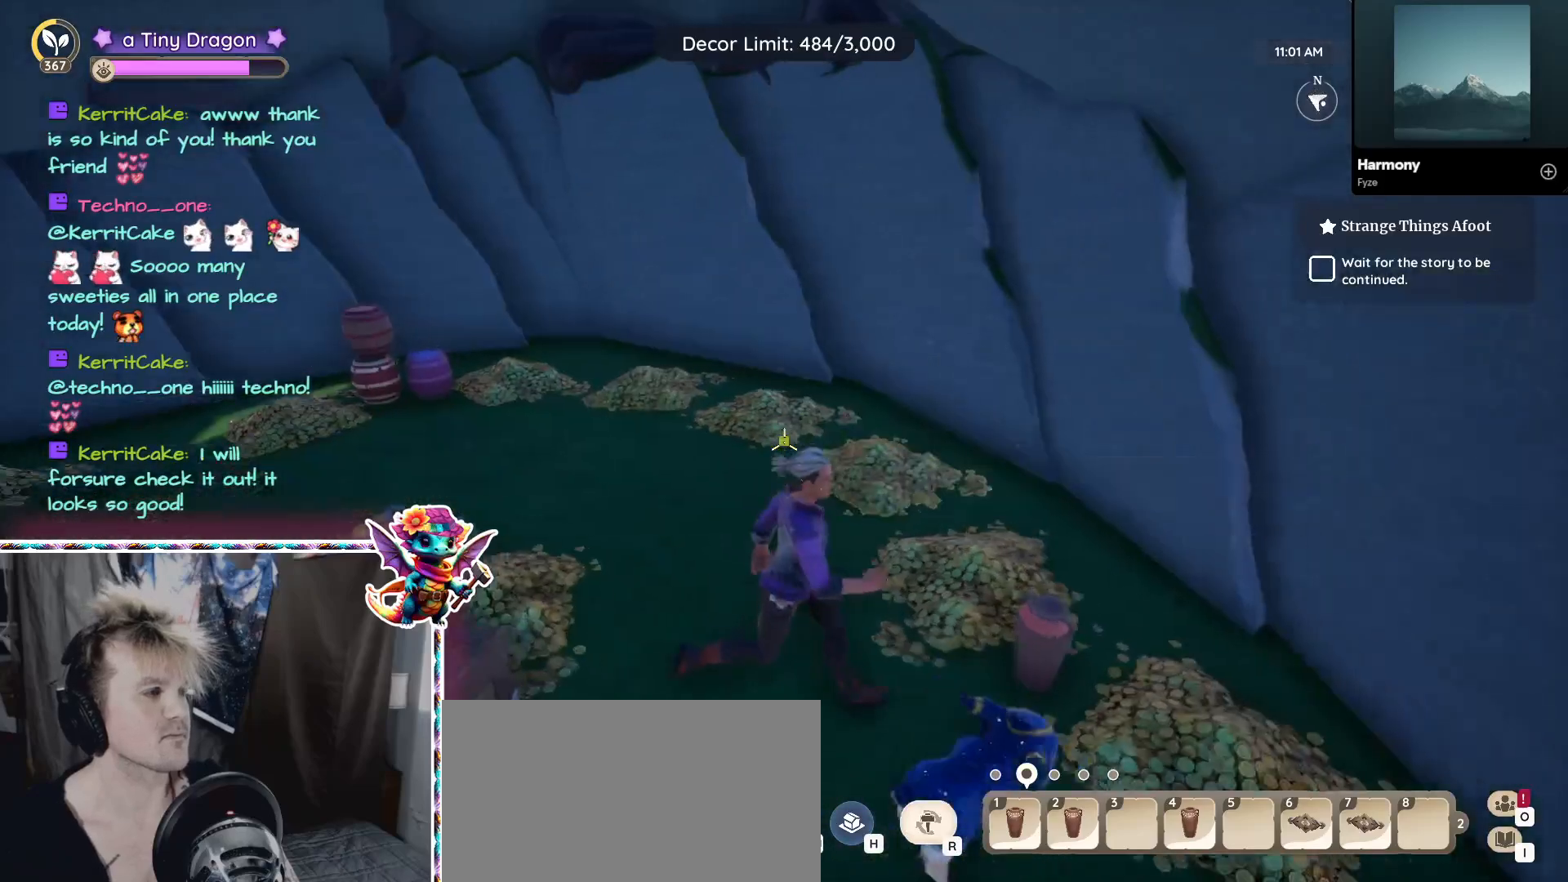
Gameplay with keyboard and mouse; each line is a JSON object with the keys and mouse buttons held at the frame after it. "events" lists presses ("down") and releases ("up") of "1", "2", "3", "4", "5", "a", "alt", "ctrl", "d", "f", "s", "shift", "v", "w", "z", "mouse_left", "mouse_wheel" and "mouse_right" between this image and that frame as [ms after this image, input, new state], when the widget could be followed in between. "mouse_left", "mouse_wheel", "mouse_right" = the "left", "wheel", "right" buttons of the "mouse" list. No other keys are recorded. "wheel" means that the mouse wheel is clicked or scrolled. Mouse movement is not recorded.
{"keys": [], "mouse": [], "events": [[267, "s", "down"], [450, "s", "up"]]}
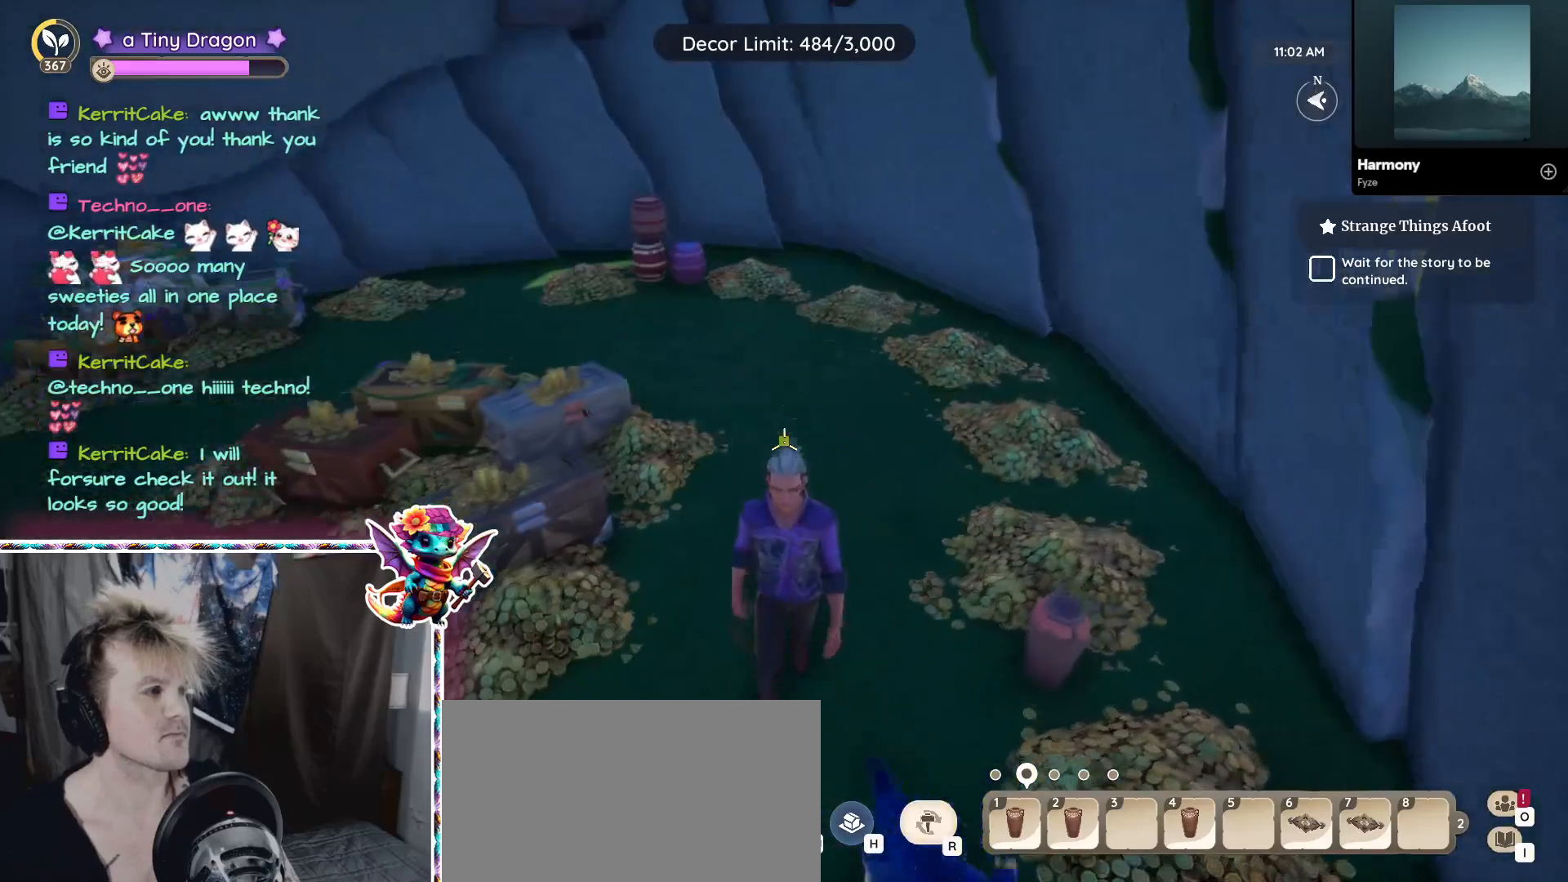
{"keys": [], "mouse": [], "events": [[184, "a", "down"], [417, "a", "up"]]}
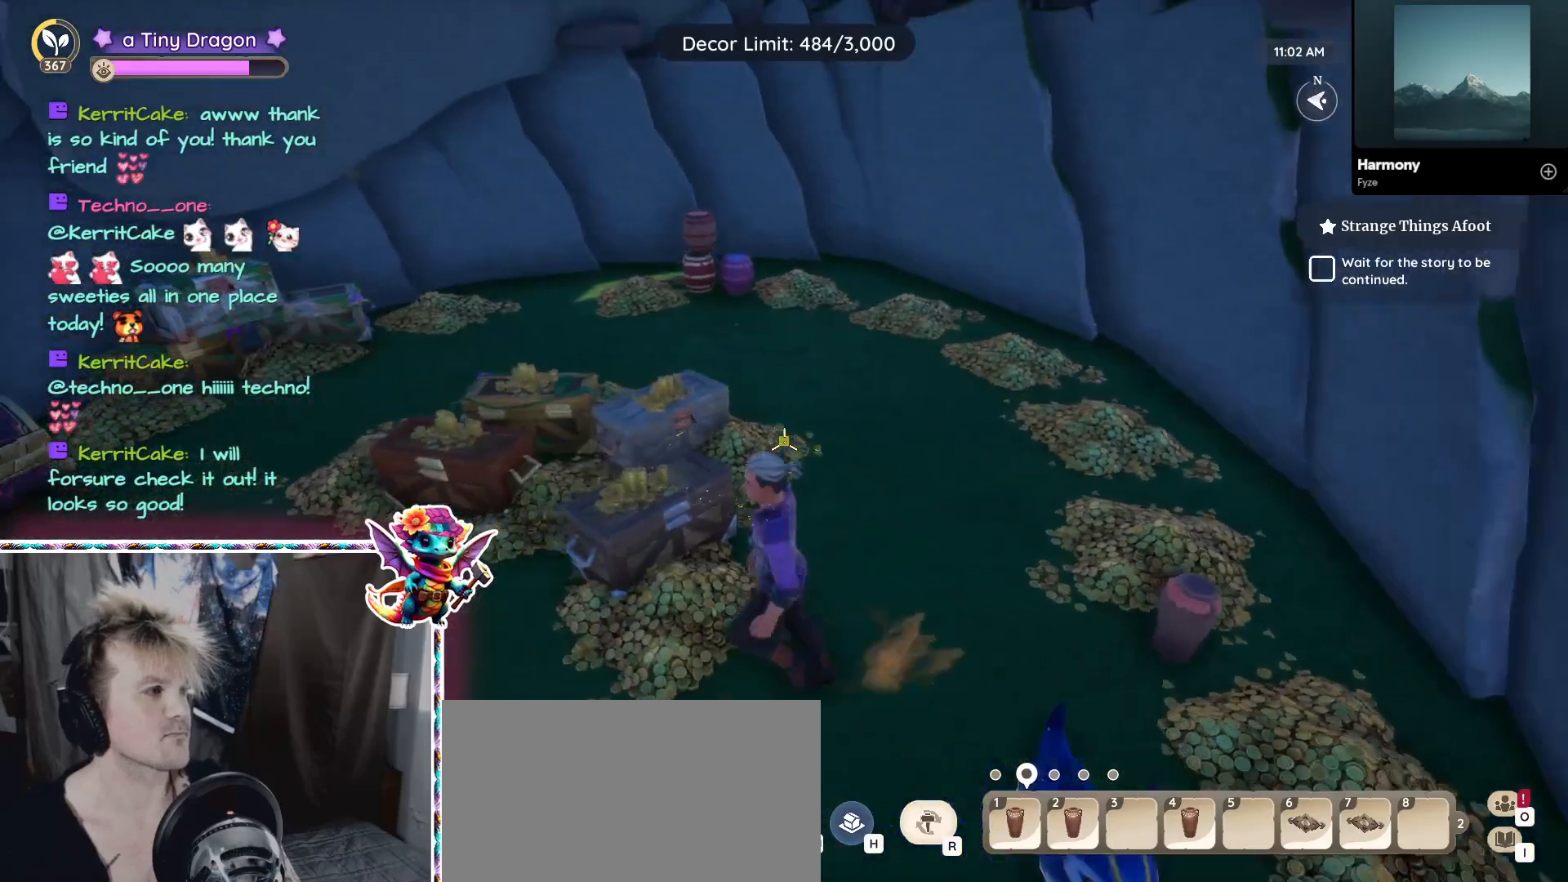
{"keys": ["w"], "mouse": [], "events": [[184, "w", "down"]]}
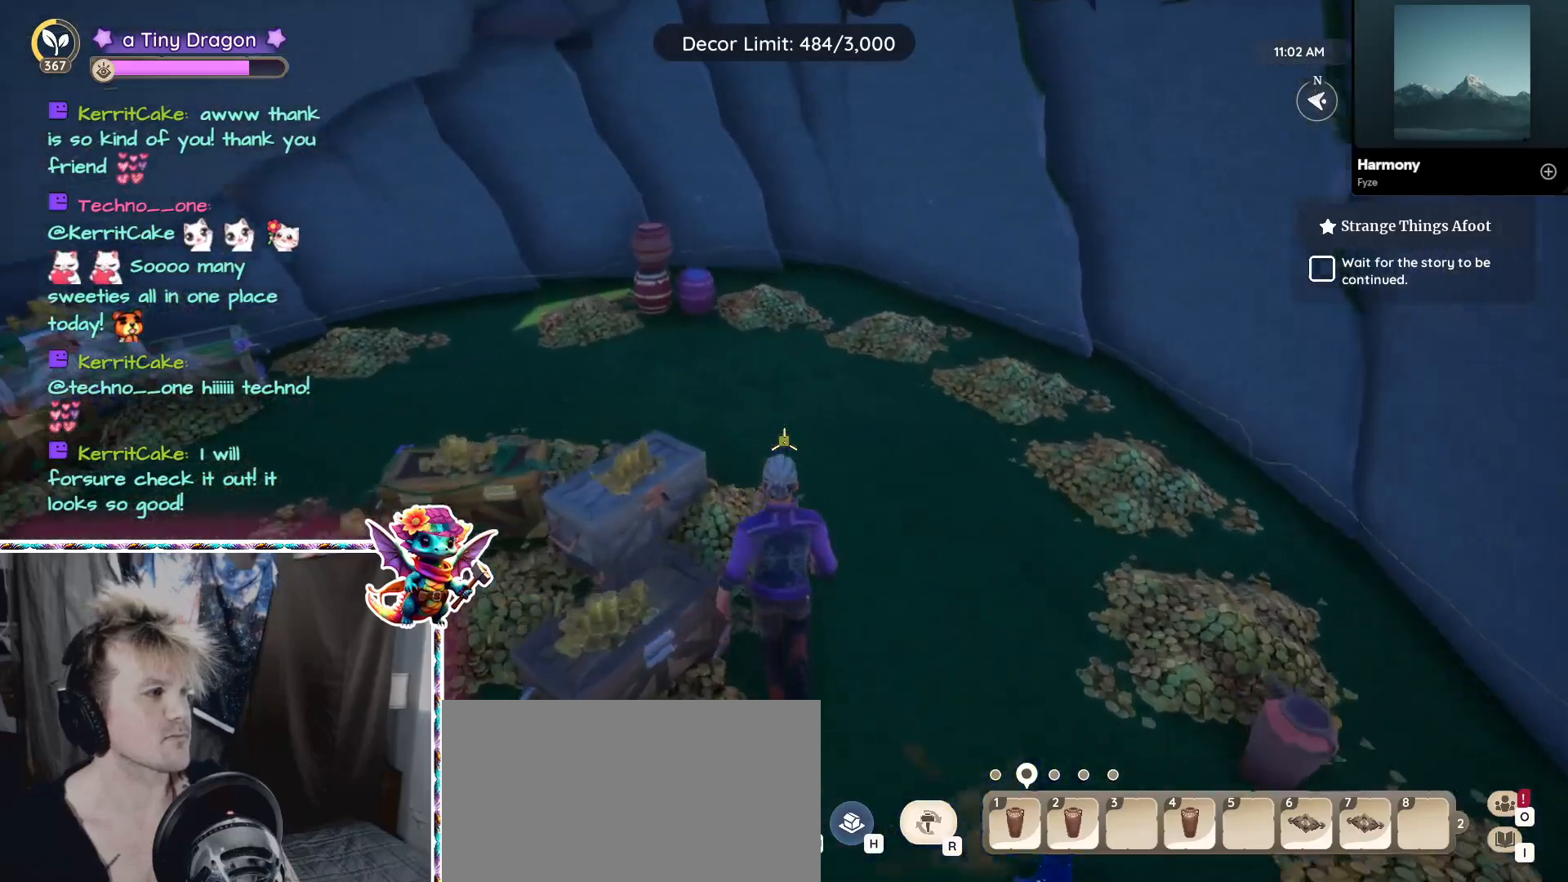
{"keys": ["d"], "mouse": [], "events": [[184, "w", "up"], [417, "d", "down"]]}
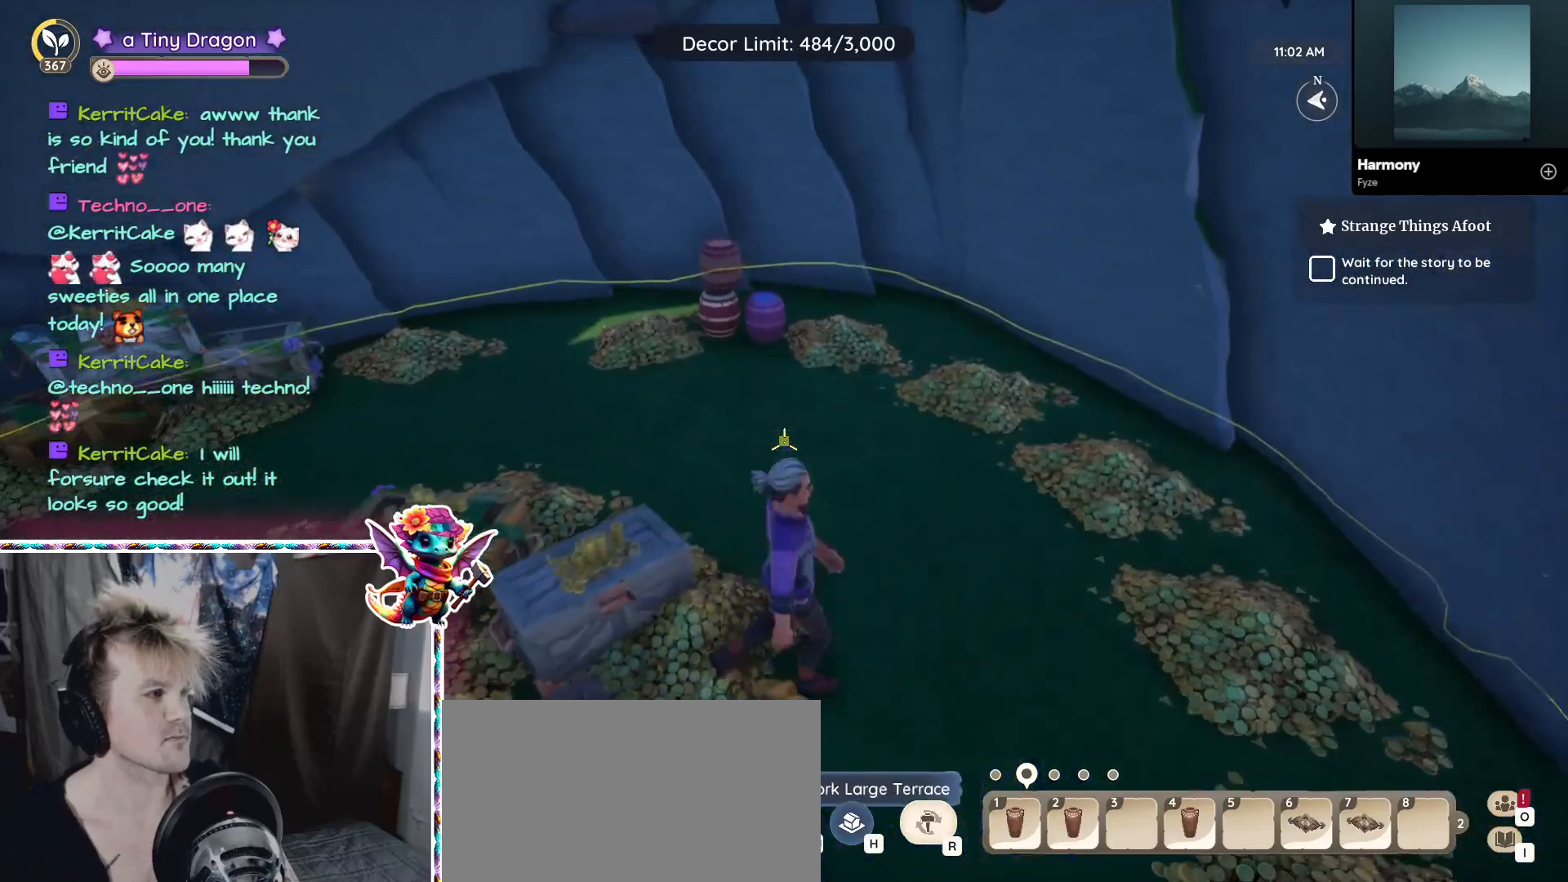
{"keys": ["w"], "mouse": [], "events": [[150, "d", "up"], [217, "w", "down"]]}
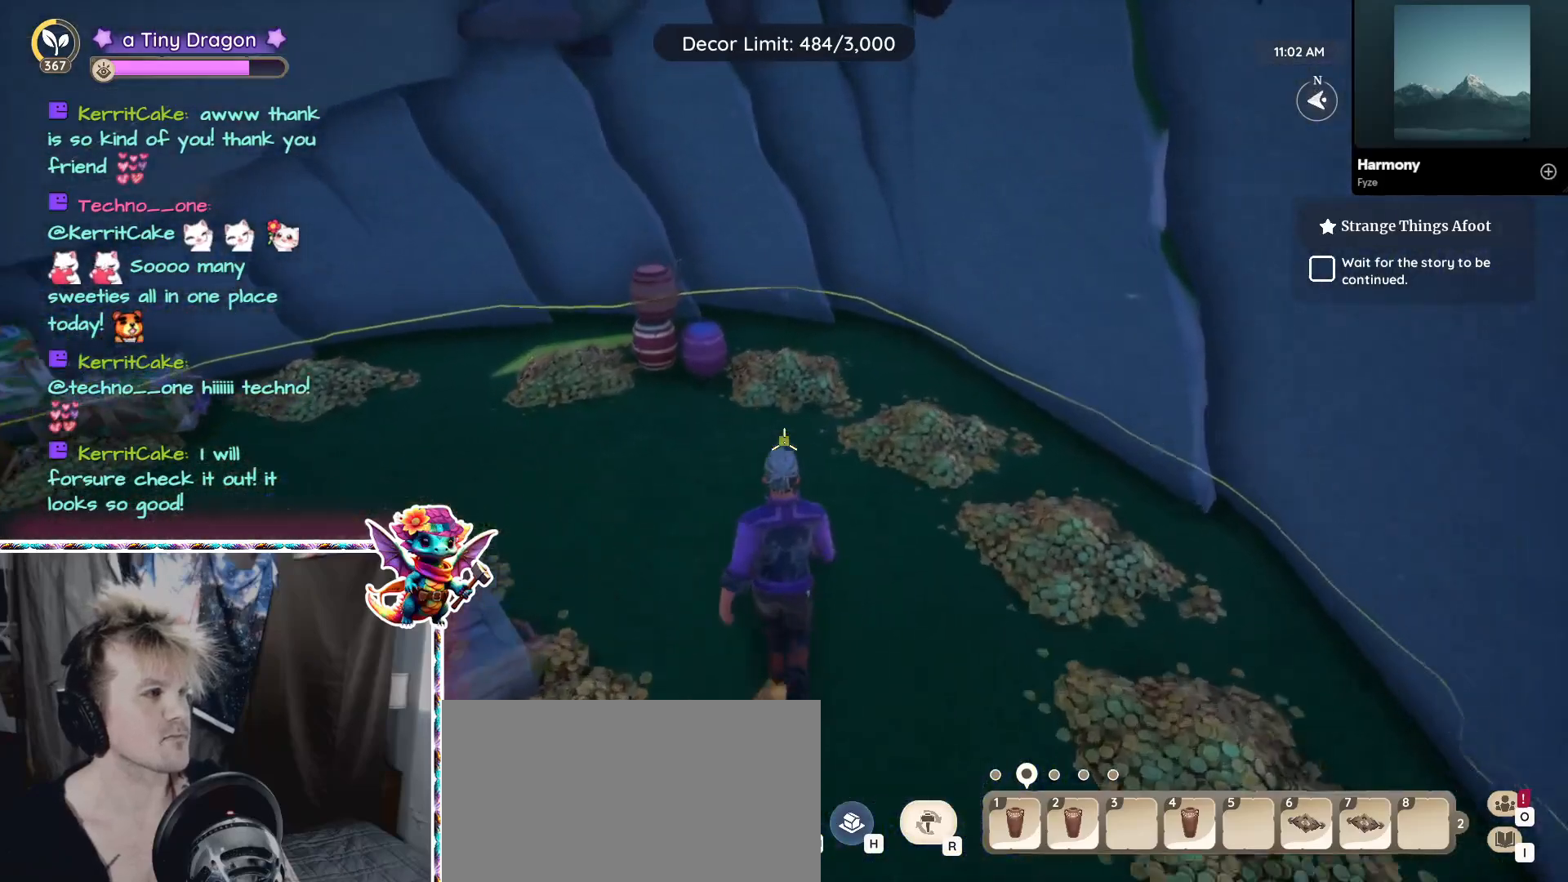
{"keys": [], "mouse": [], "events": [[117, "w", "up"]]}
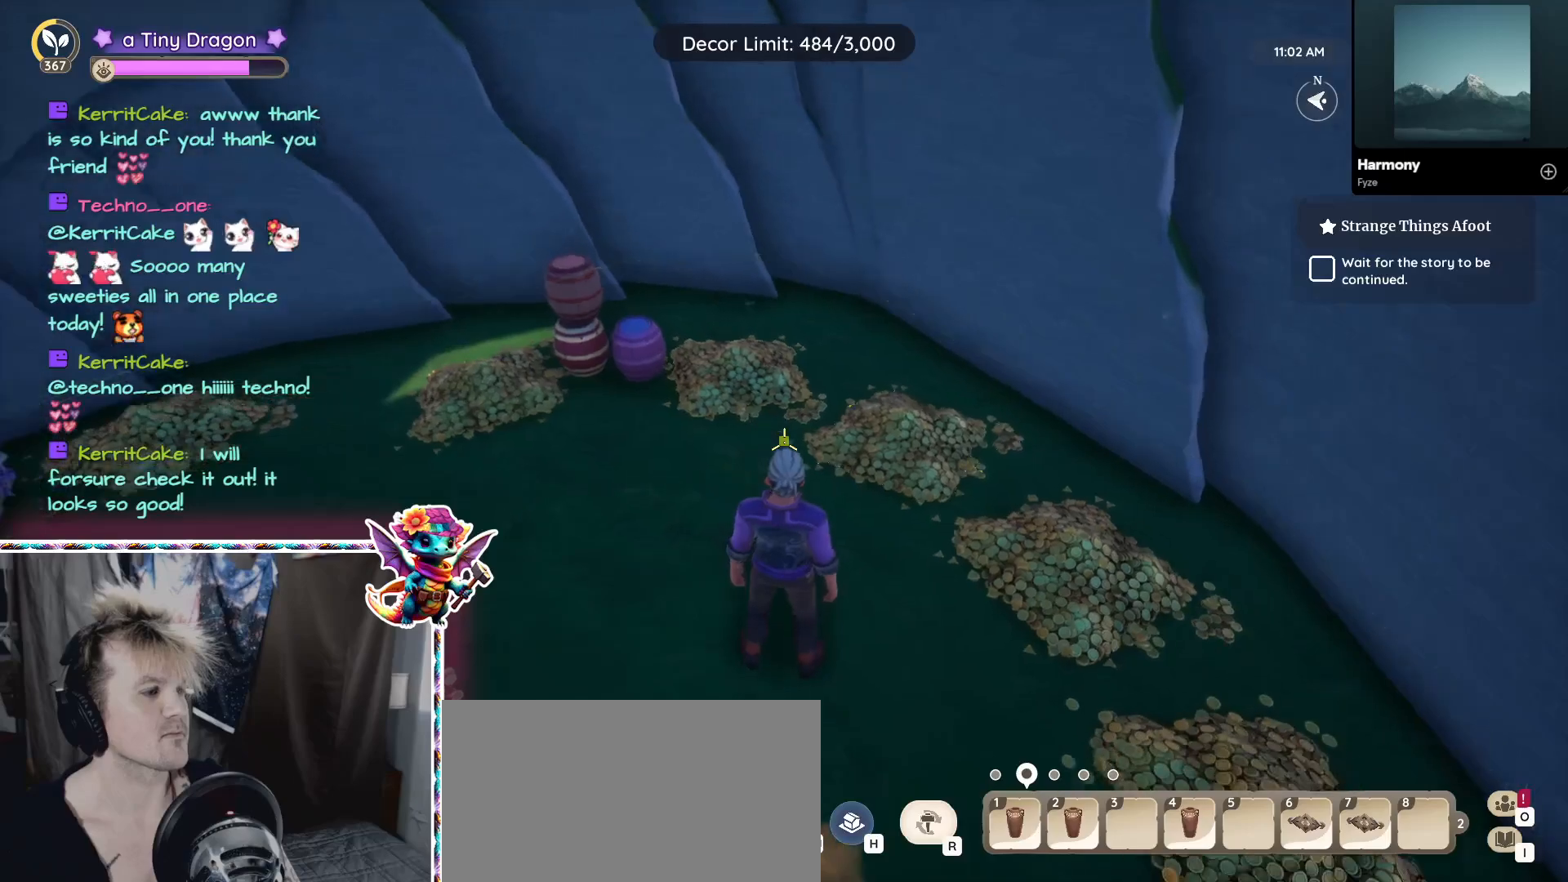
{"keys": [], "mouse": [], "events": [[84, "2", "down"], [217, "2", "up"]]}
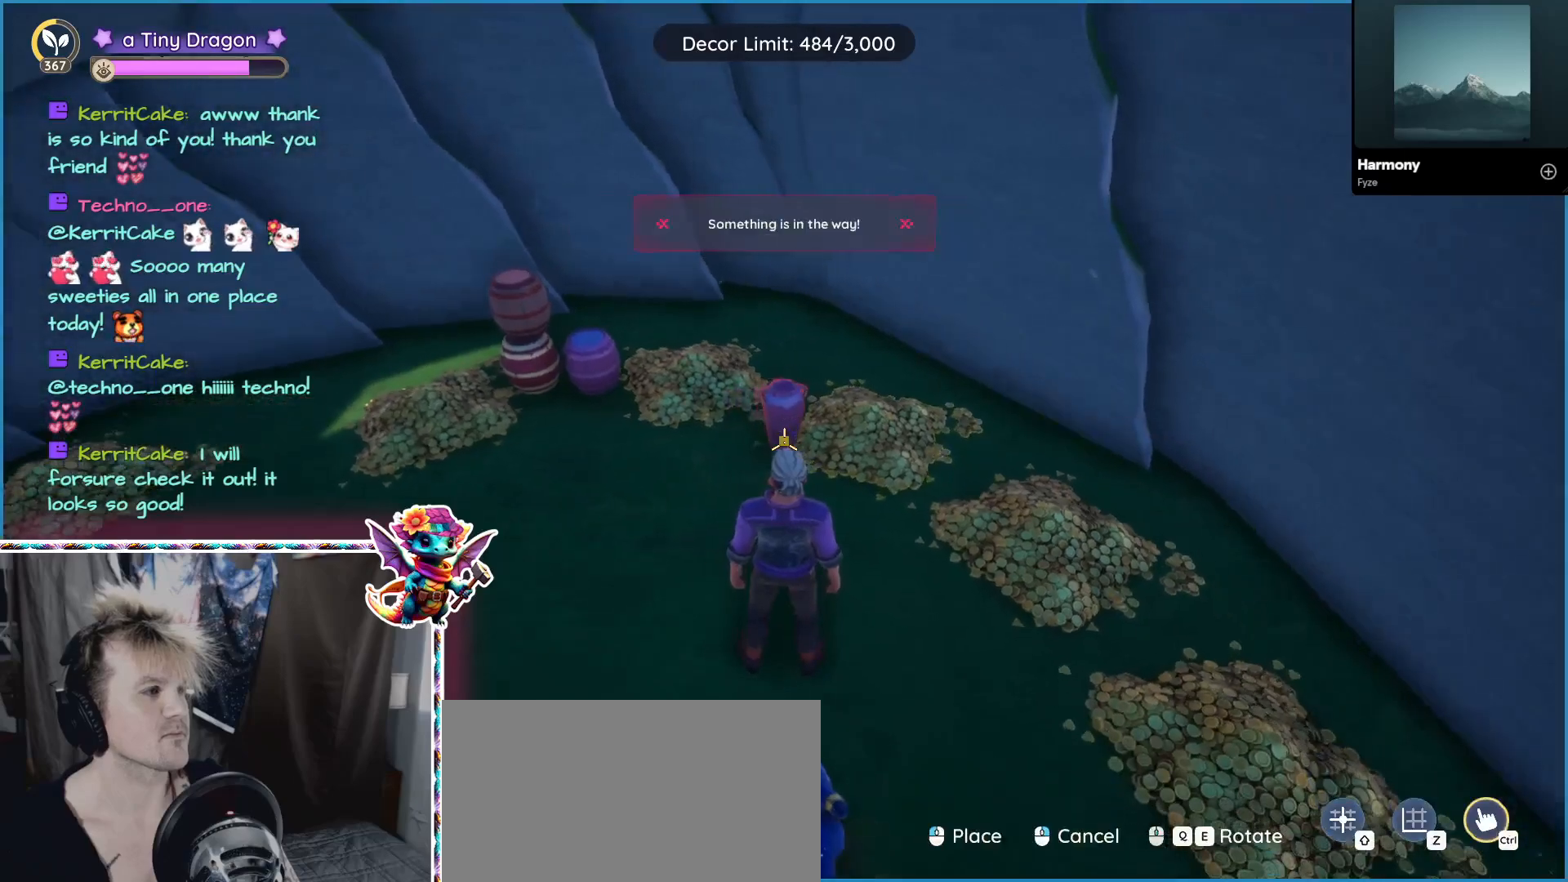
{"keys": [], "mouse": [], "events": [[84, "a", "down"], [284, "a", "up"]]}
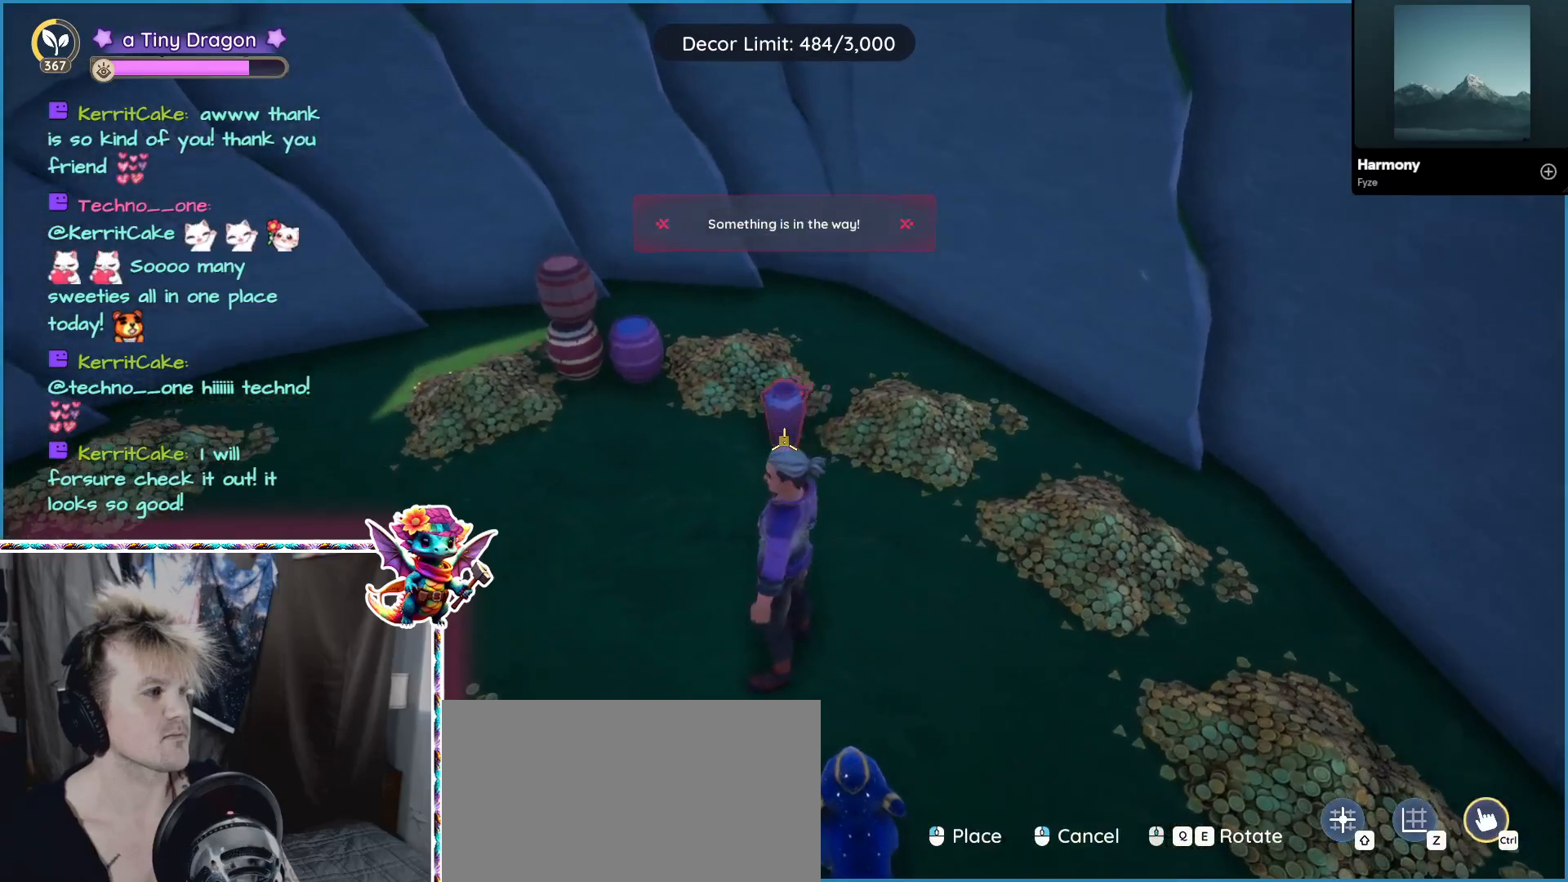
{"keys": [], "mouse": [], "events": []}
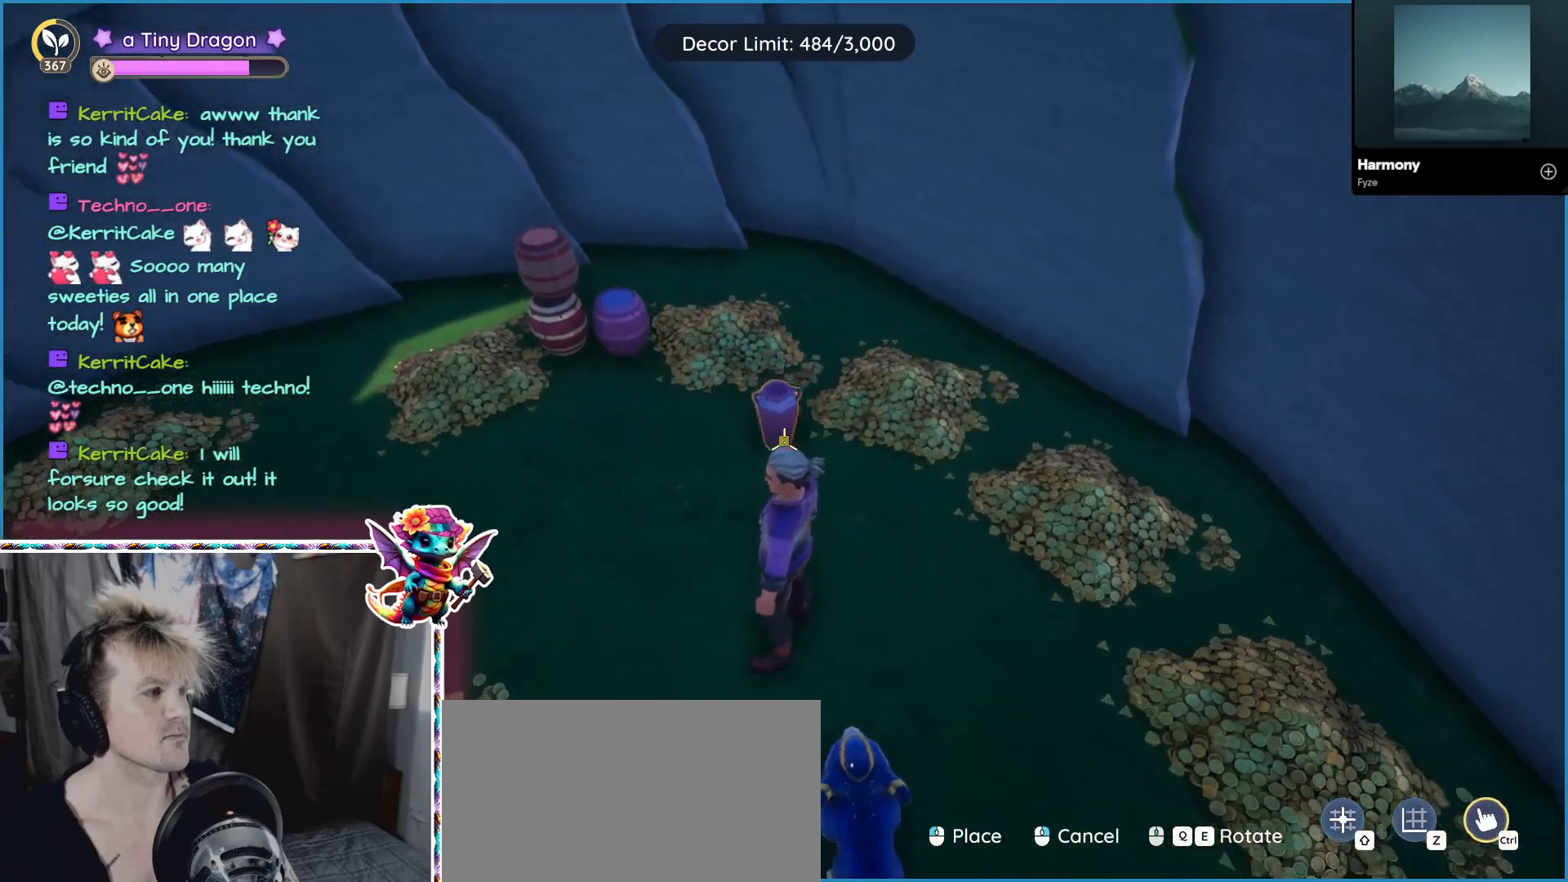
{"keys": [], "mouse": [], "events": []}
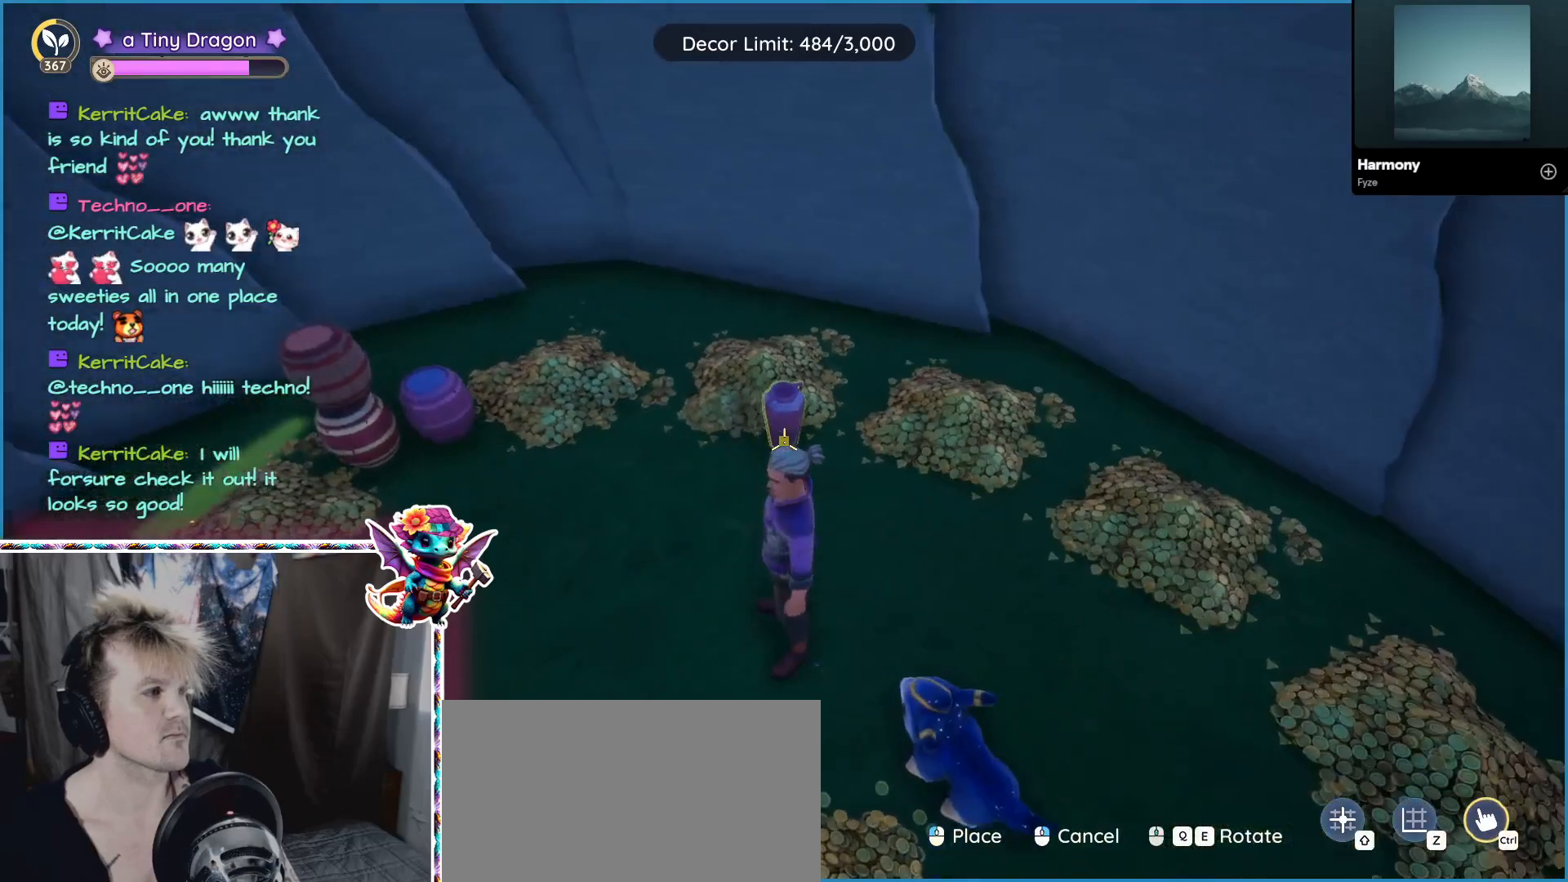
{"keys": [], "mouse": [], "events": []}
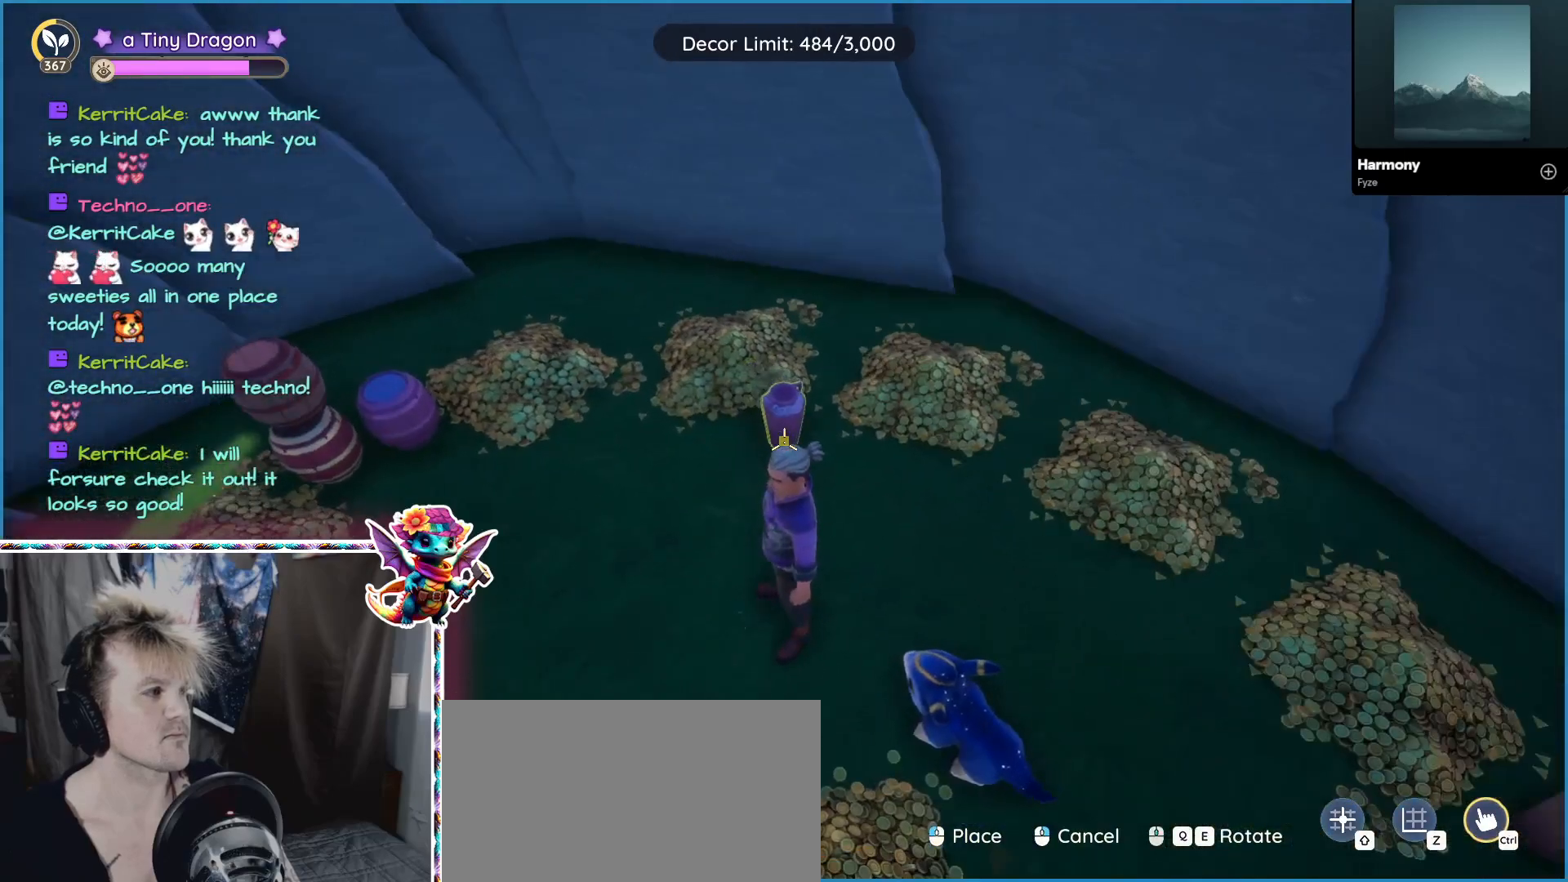
{"keys": [], "mouse": [], "events": [[34, "d", "down"], [150, "d", "up"]]}
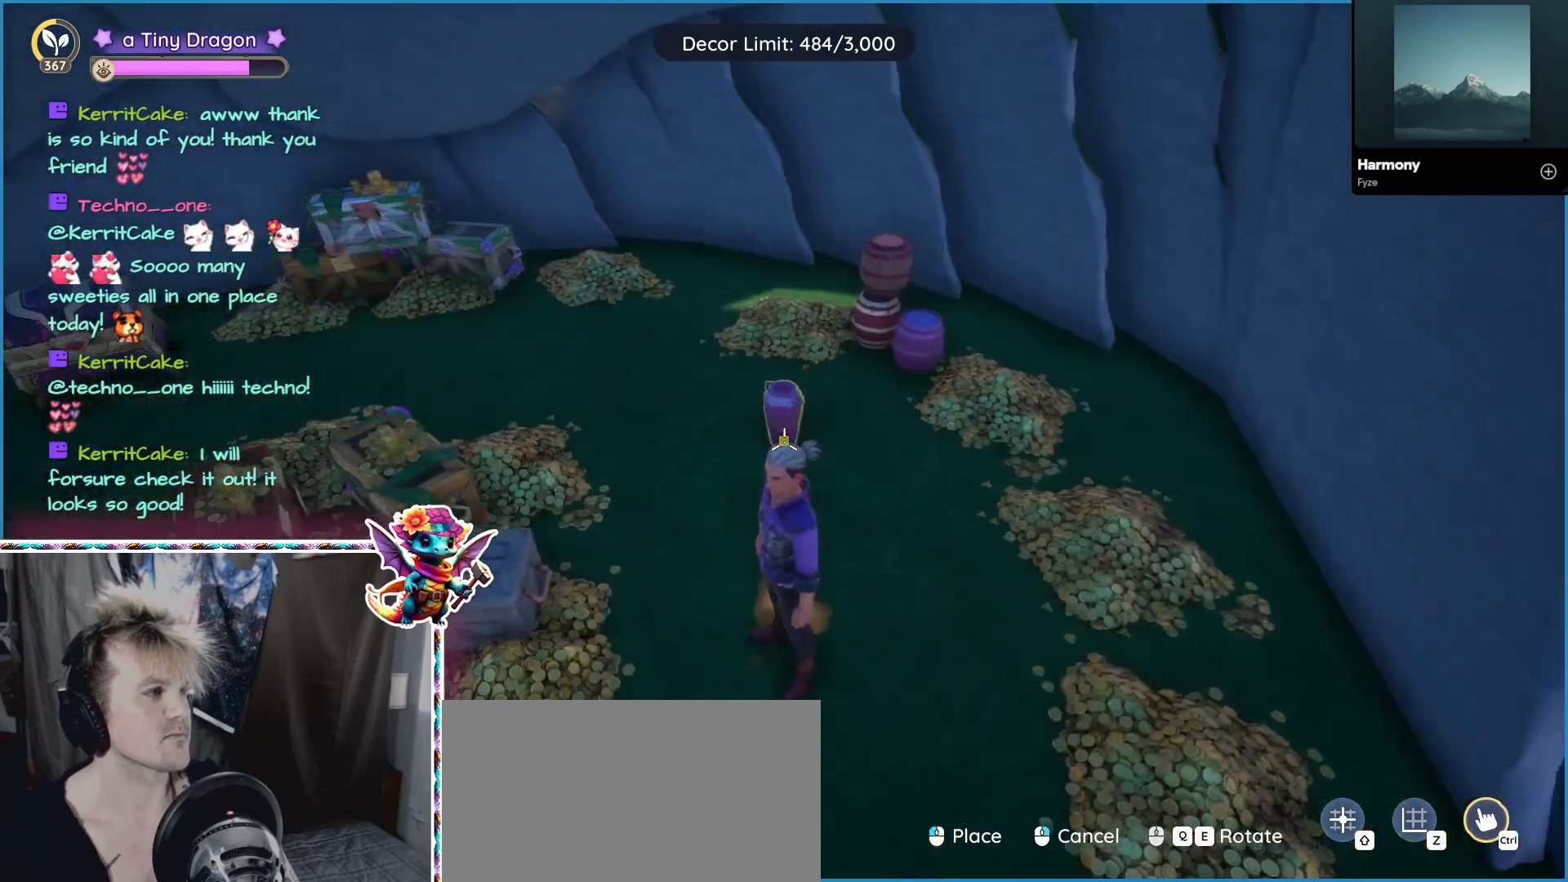
{"keys": ["a"], "mouse": [], "events": [[117, "2", "down"], [217, "2", "up"], [484, "a", "down"]]}
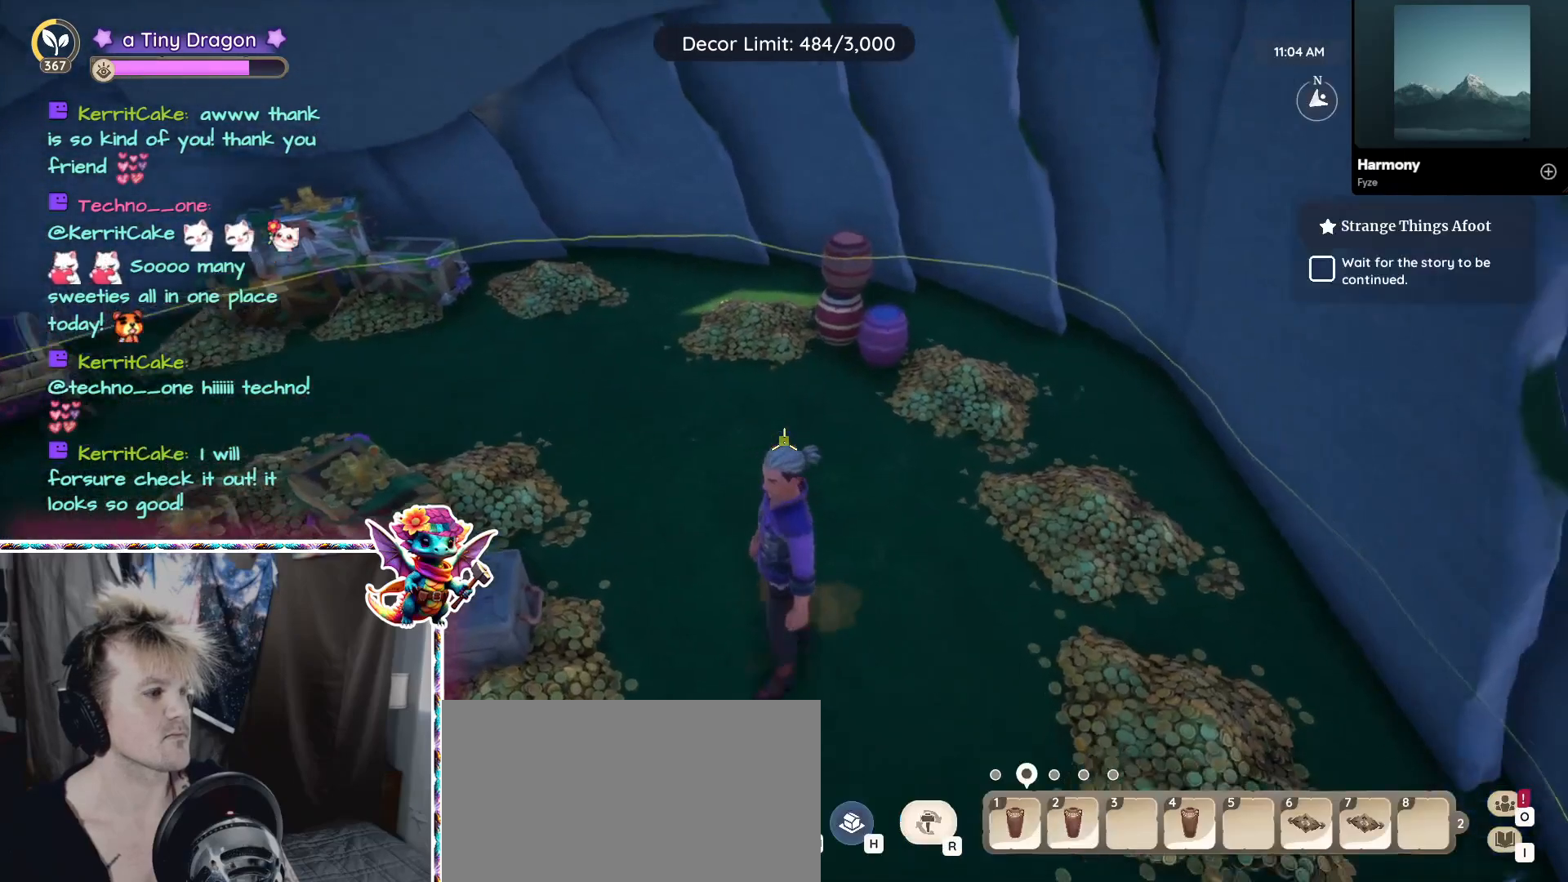
{"keys": [], "mouse": [], "events": [[150, "a", "up"]]}
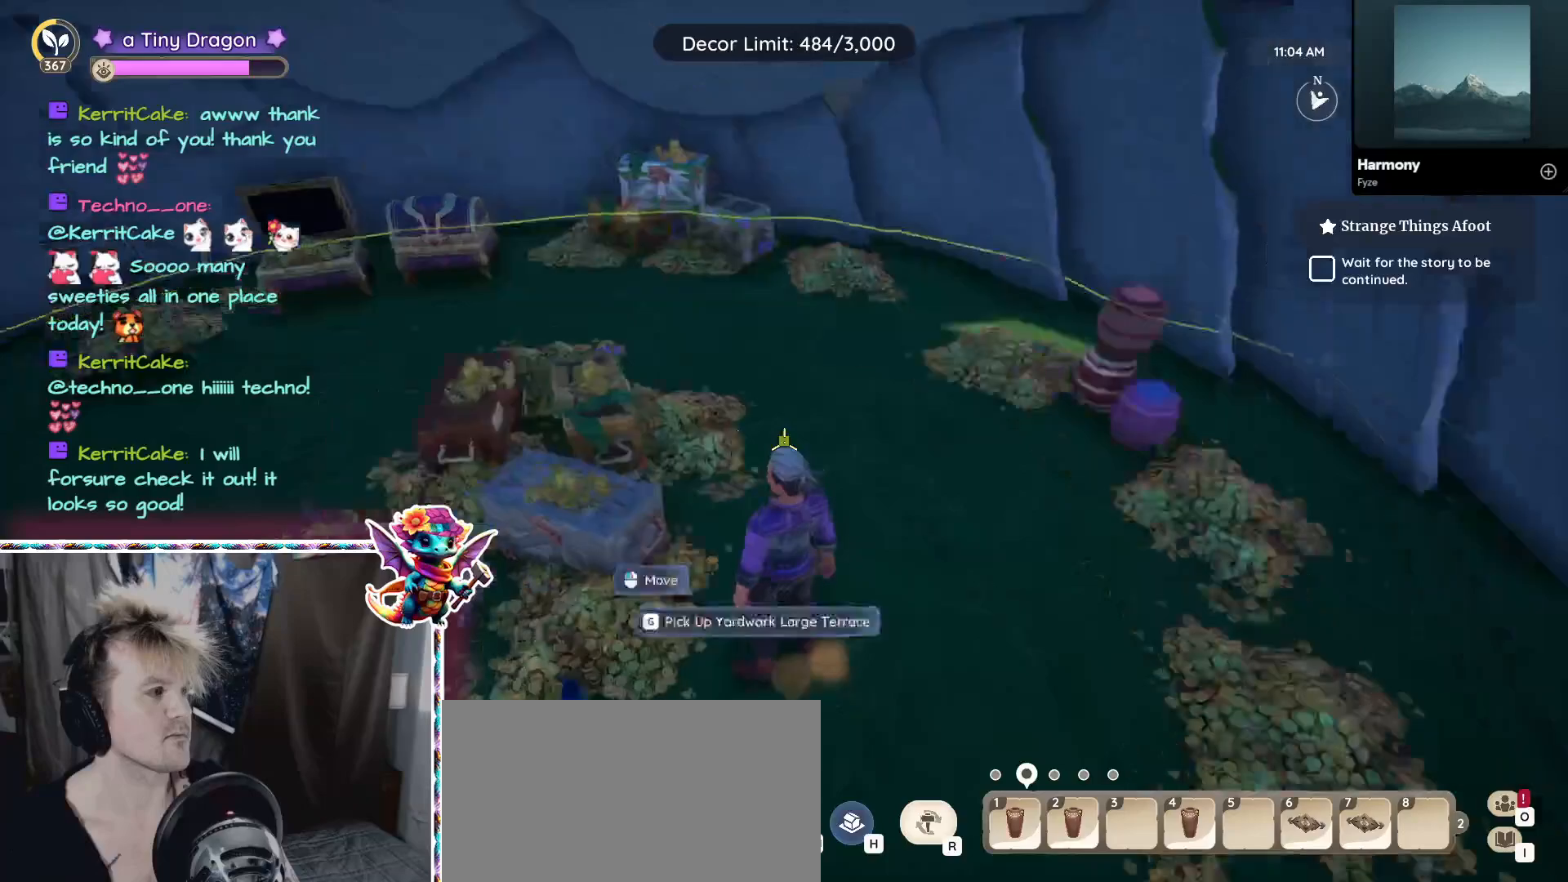
{"keys": [], "mouse": [], "events": []}
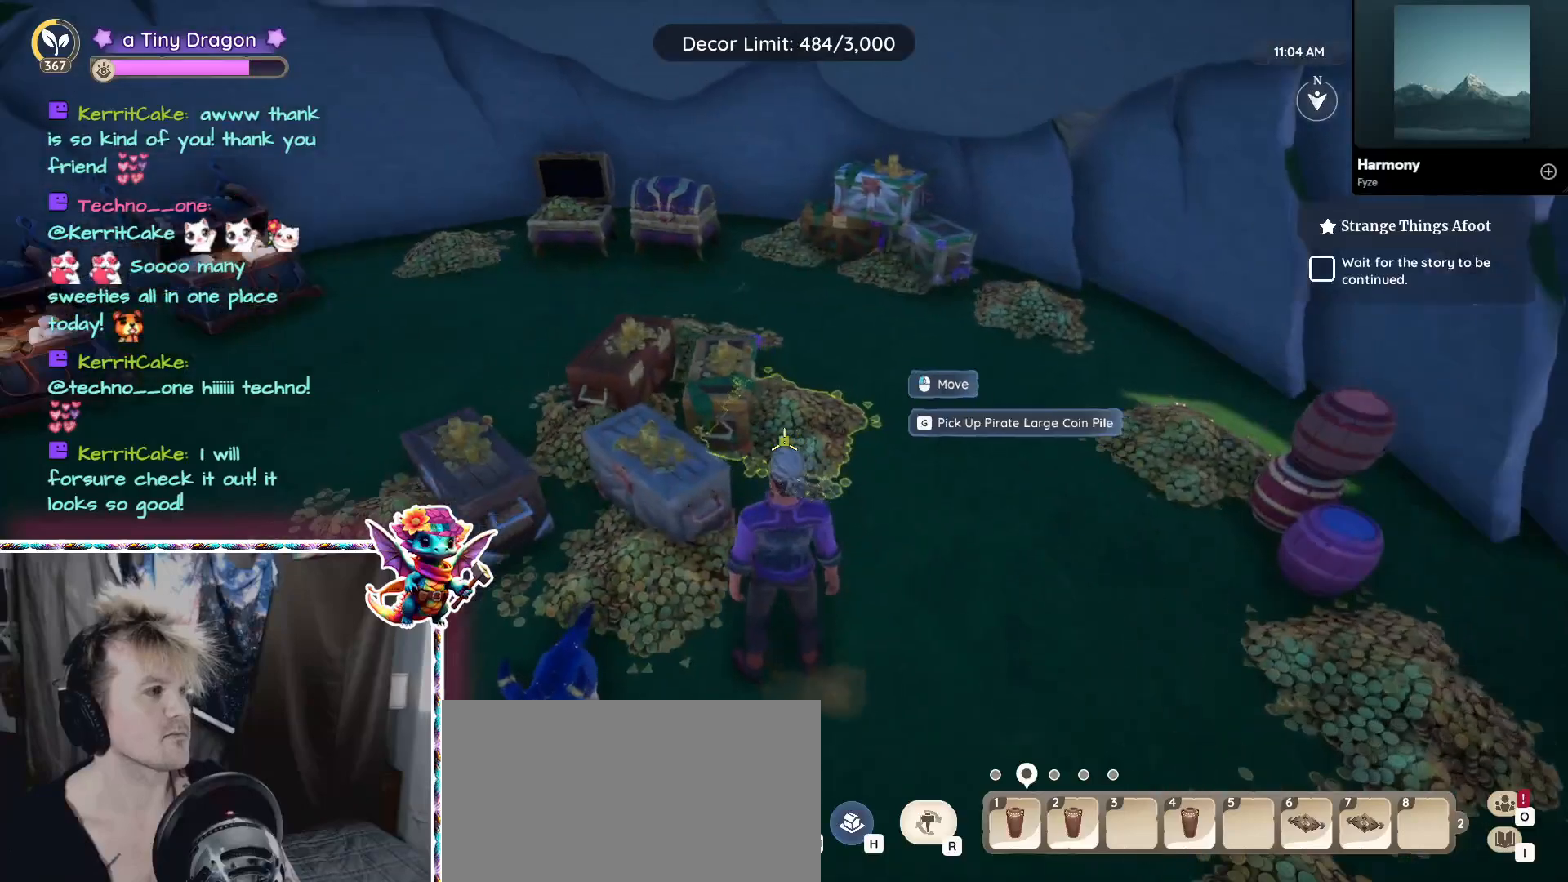
{"keys": ["a"], "mouse": [], "events": [[450, "a", "down"]]}
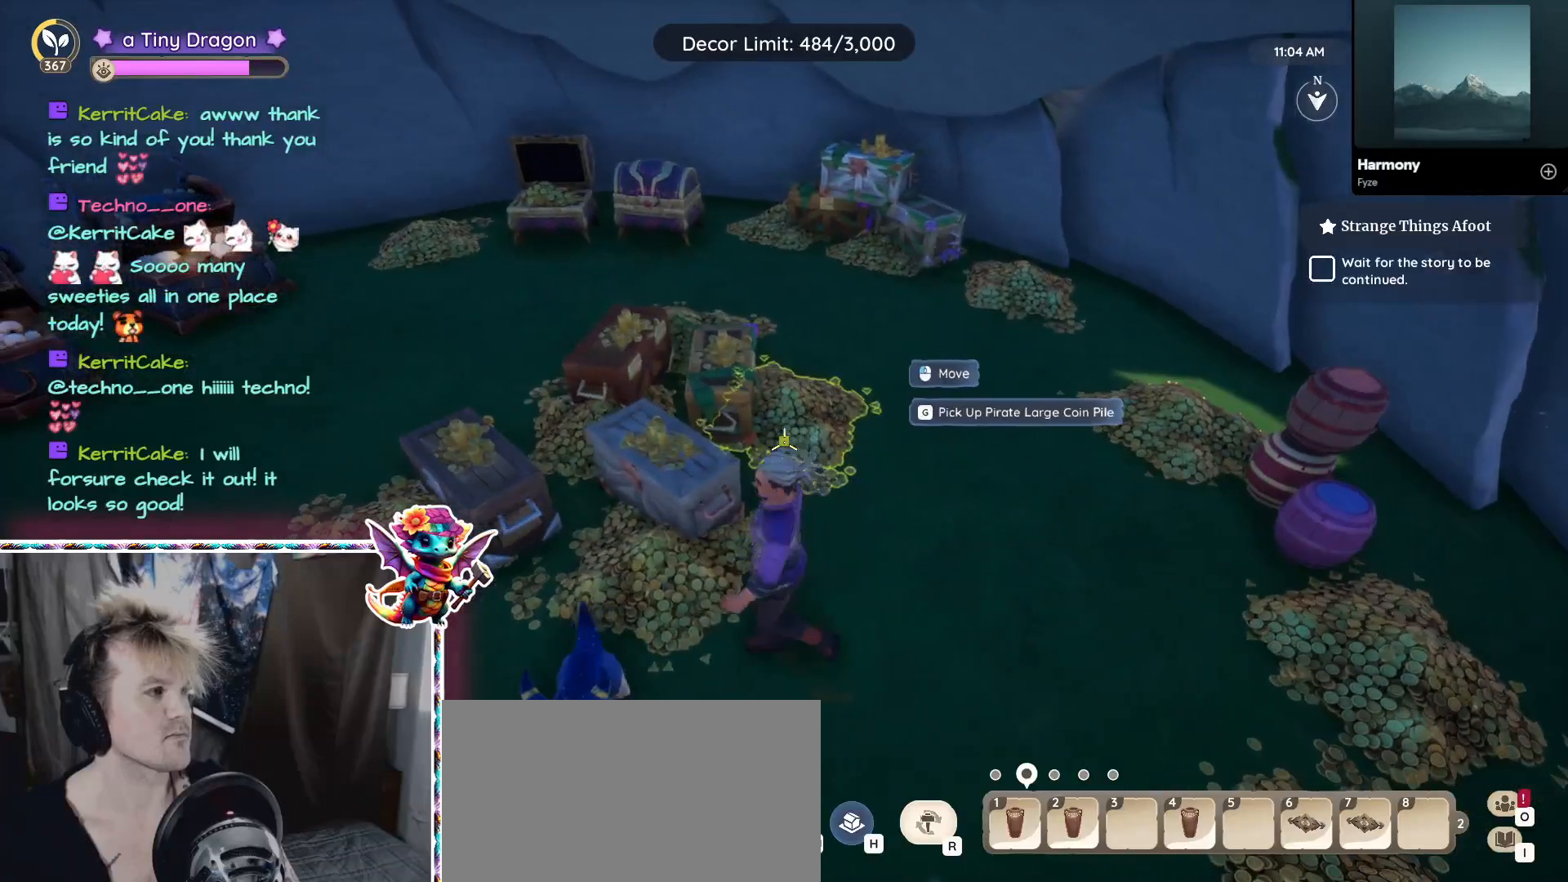
{"keys": ["a"], "mouse": [], "events": []}
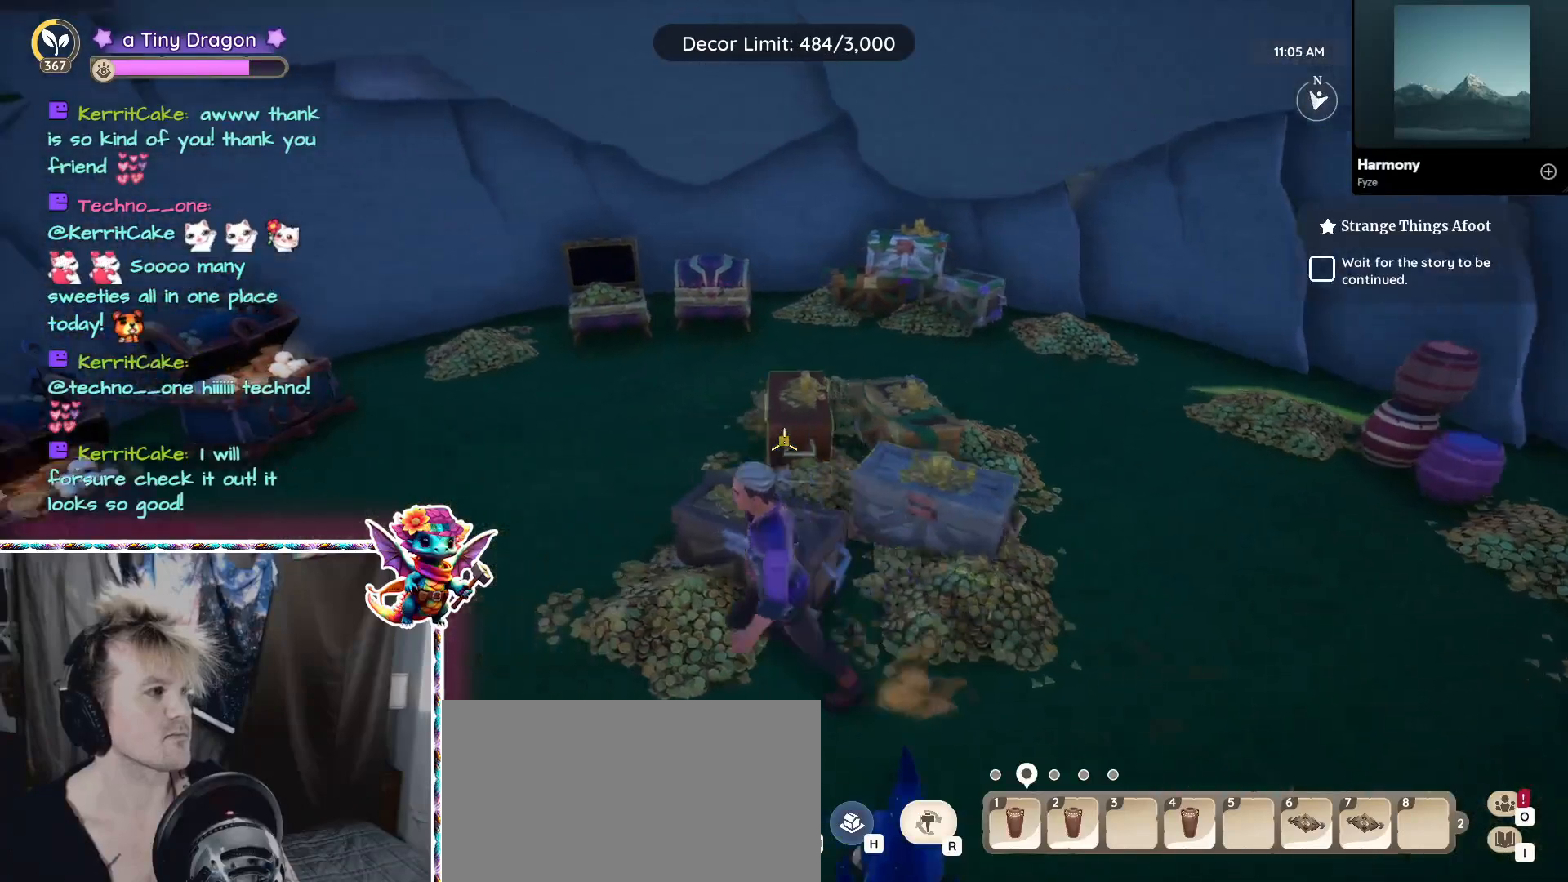
{"keys": [], "mouse": [], "events": [[150, "w", "down"], [350, "a", "up"], [350, "w", "up"]]}
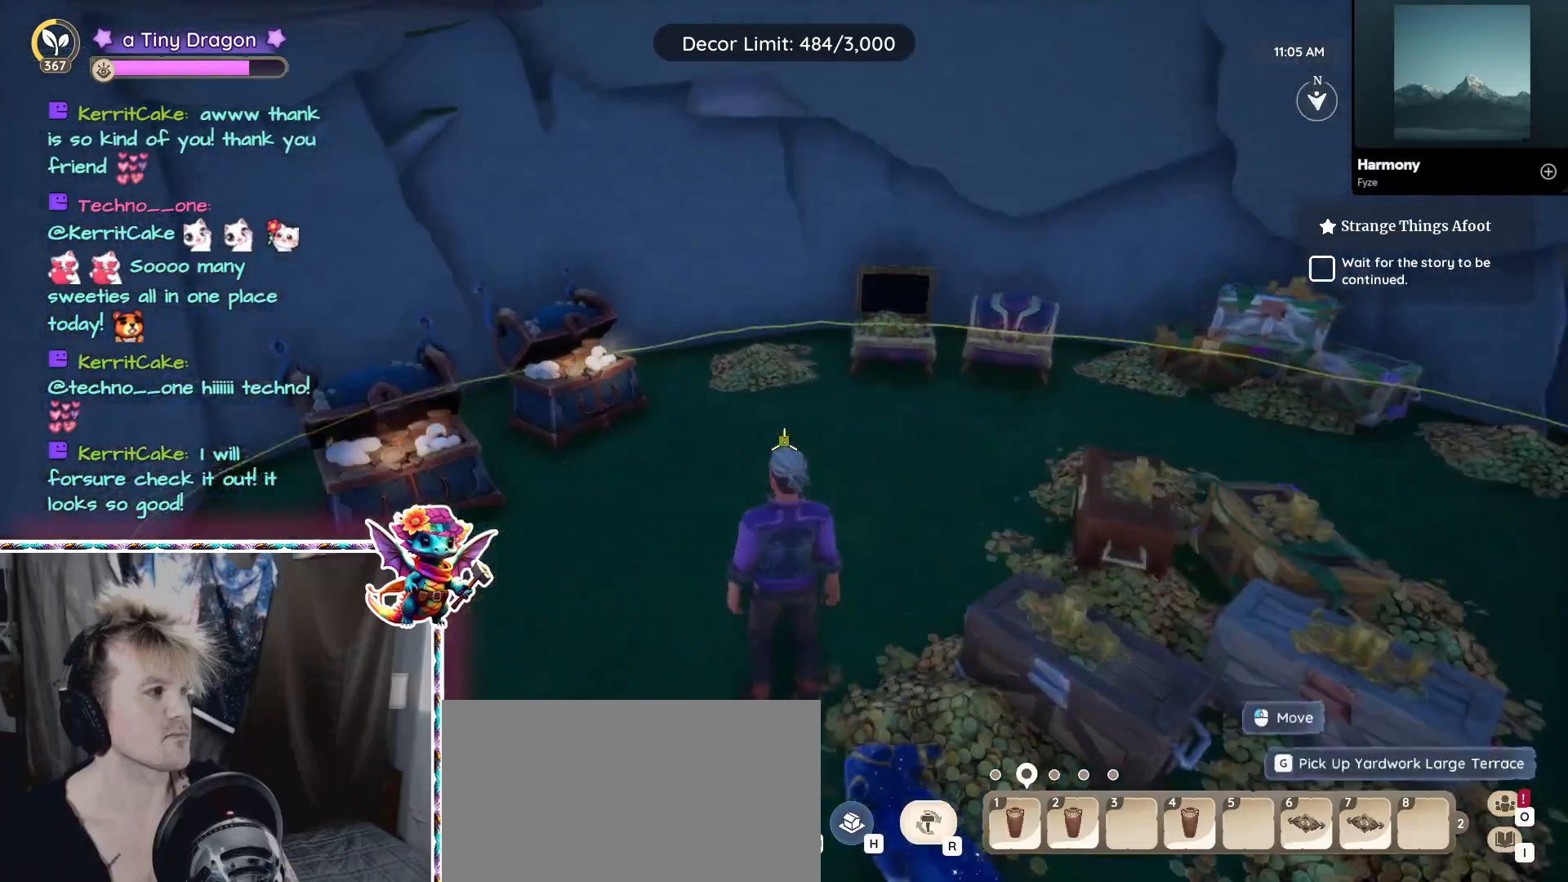
{"keys": [], "mouse": [], "events": []}
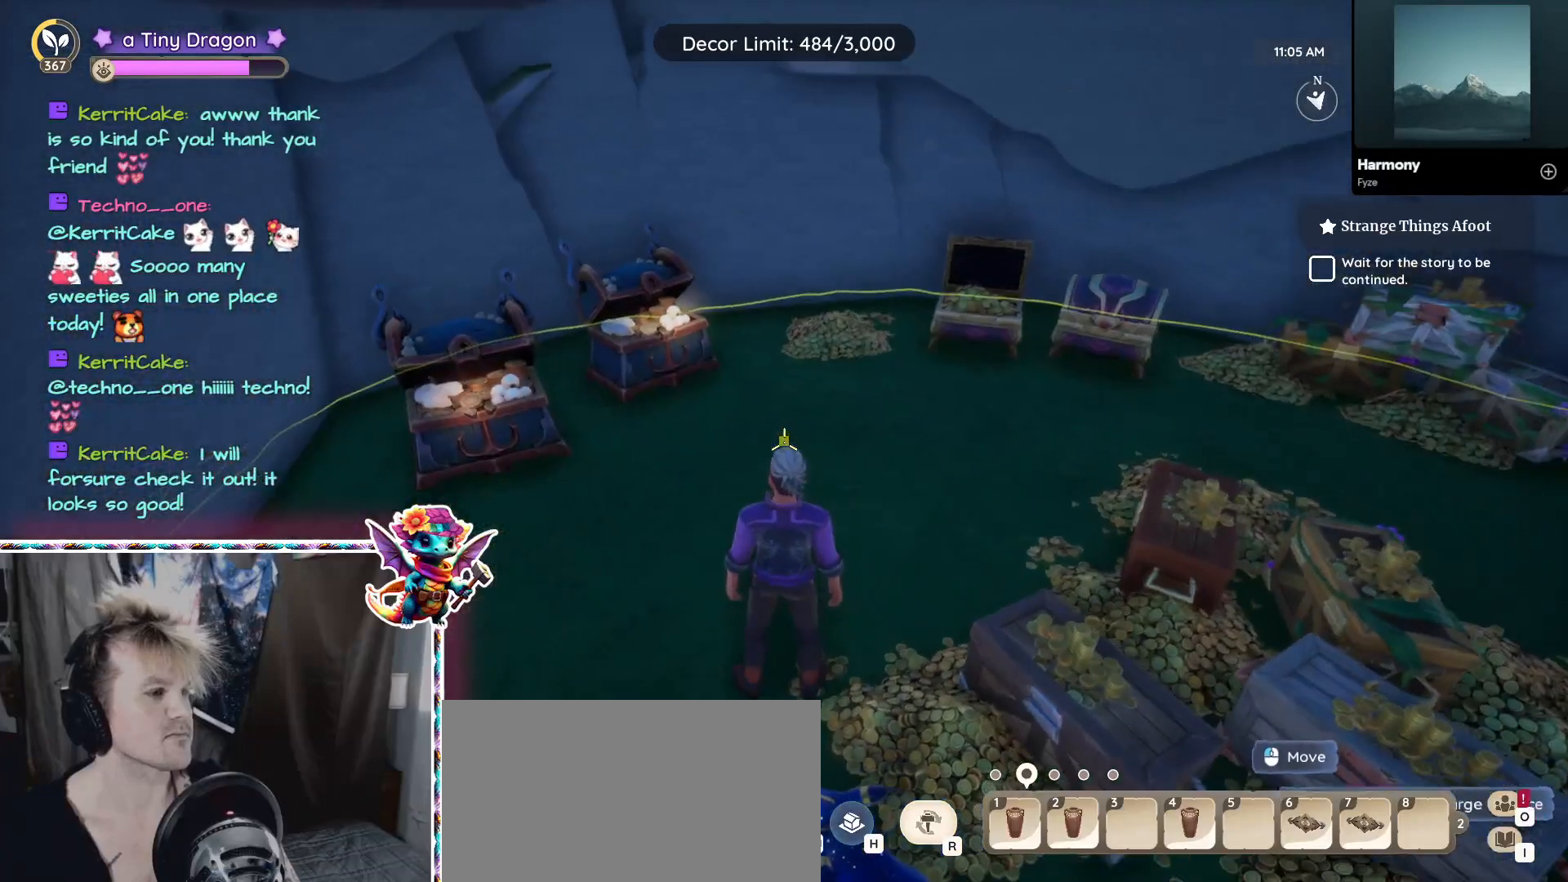
{"keys": [], "mouse": [], "events": []}
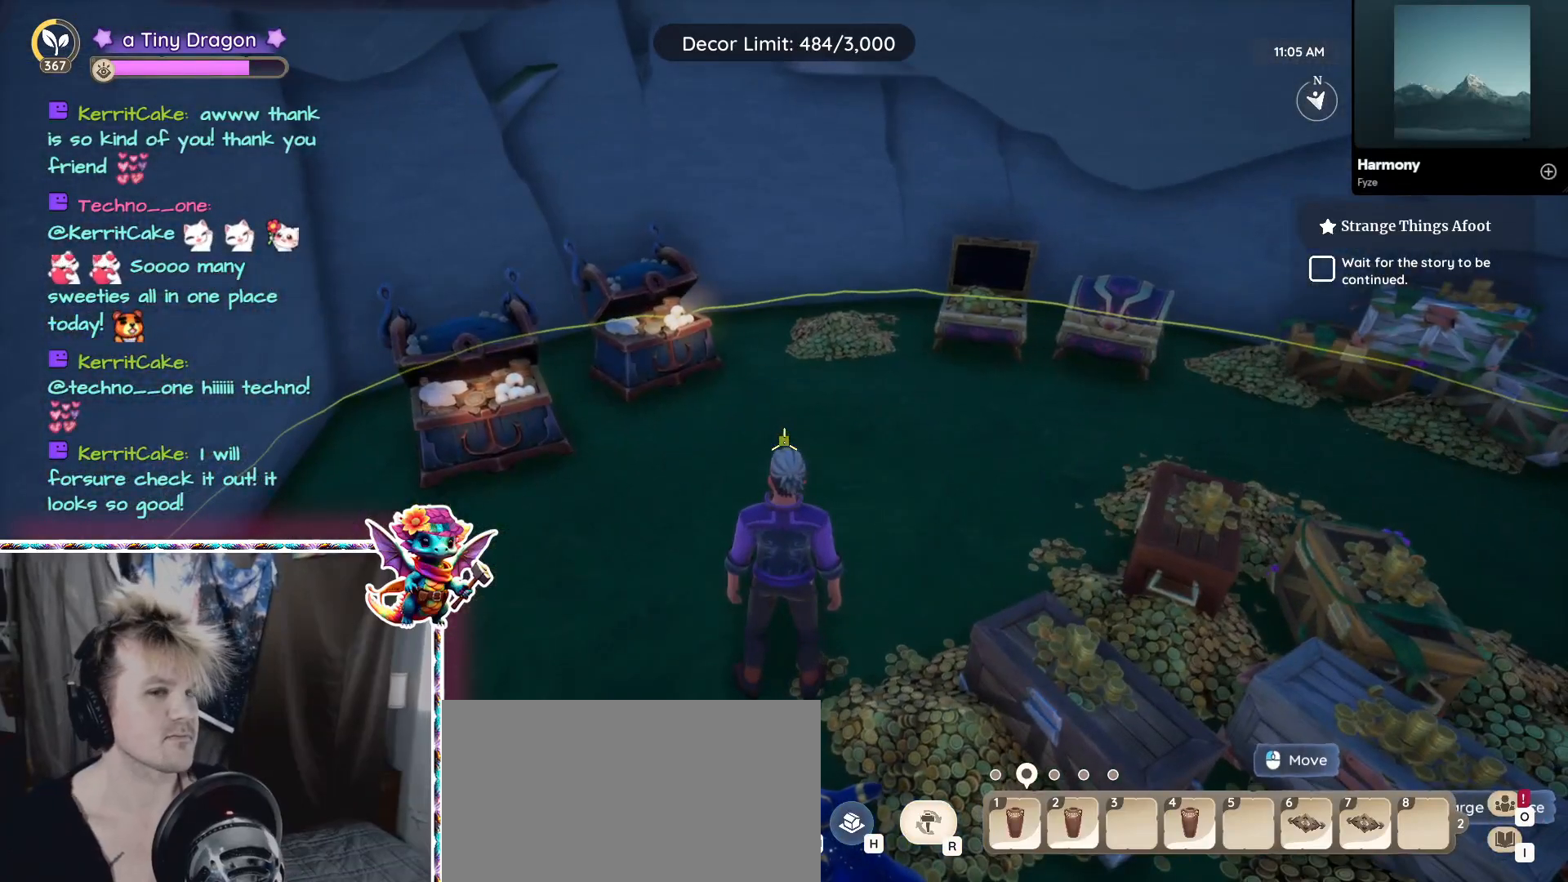
{"keys": [], "mouse": [], "events": []}